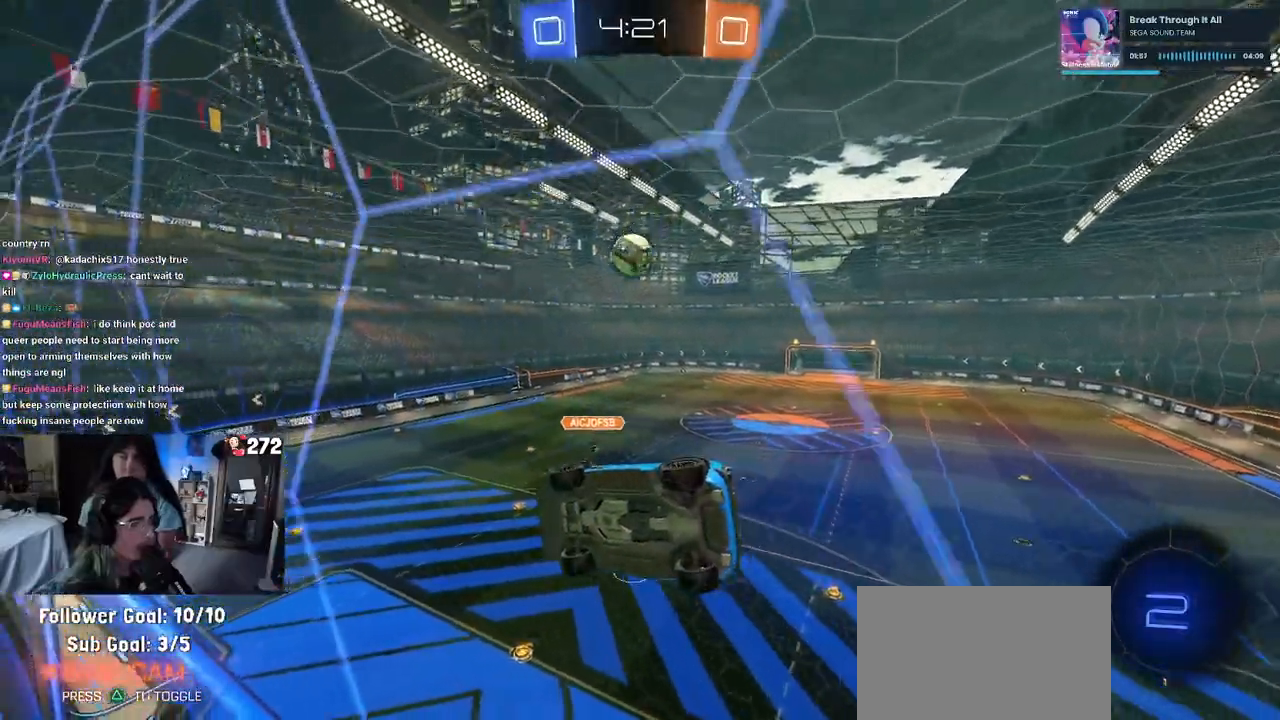
Gameplay with a controller (PlayStation layout); each line is a JSON object with the inputs held at the frame after it. "events" lists button and stick changes between this image and that frame as [ms after this image, input, new state], when the widget could be followed in between.
{"buttons": ["R2"], "left_stick": "right", "right_stick": "center", "events": [[117, "R2", "up"], [217, "L2", "down"], [350, "L2", "up"], [350, "R2", "down"], [433, "left_stick", "right"]]}
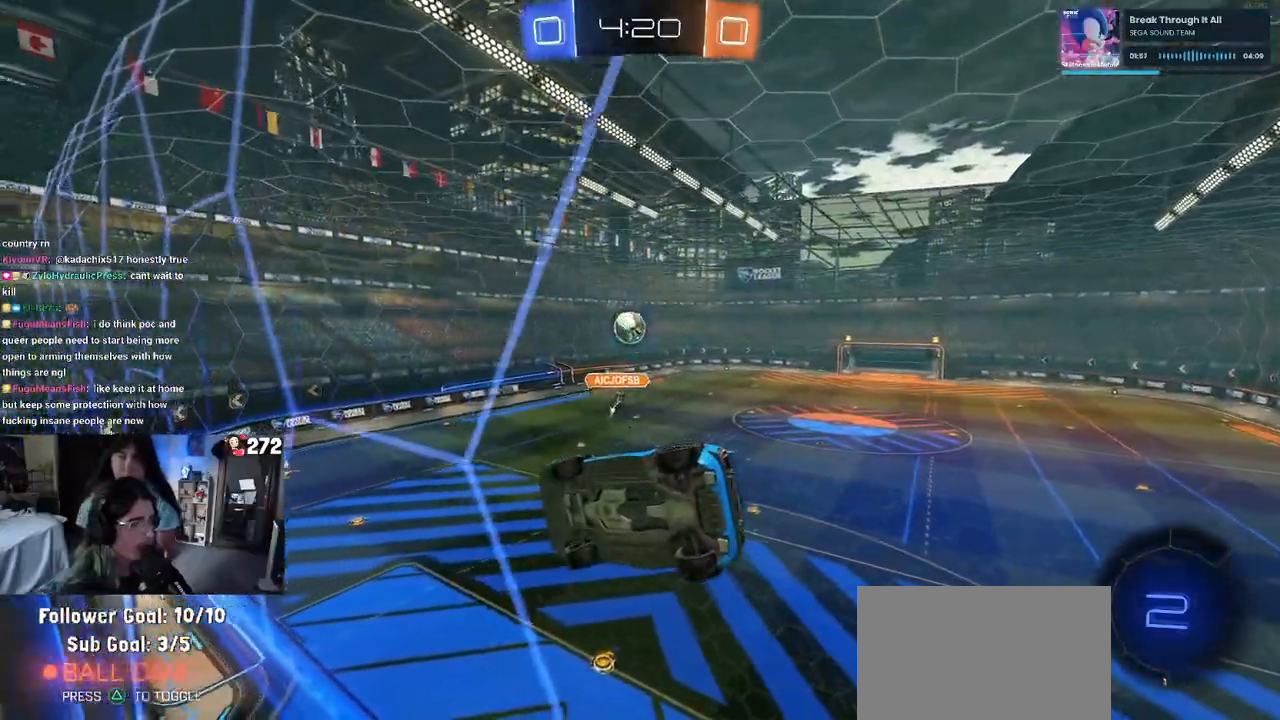
{"buttons": ["R2"], "left_stick": "left", "right_stick": "center", "events": [[83, "left_stick", "center"], [250, "left_stick", "left"]]}
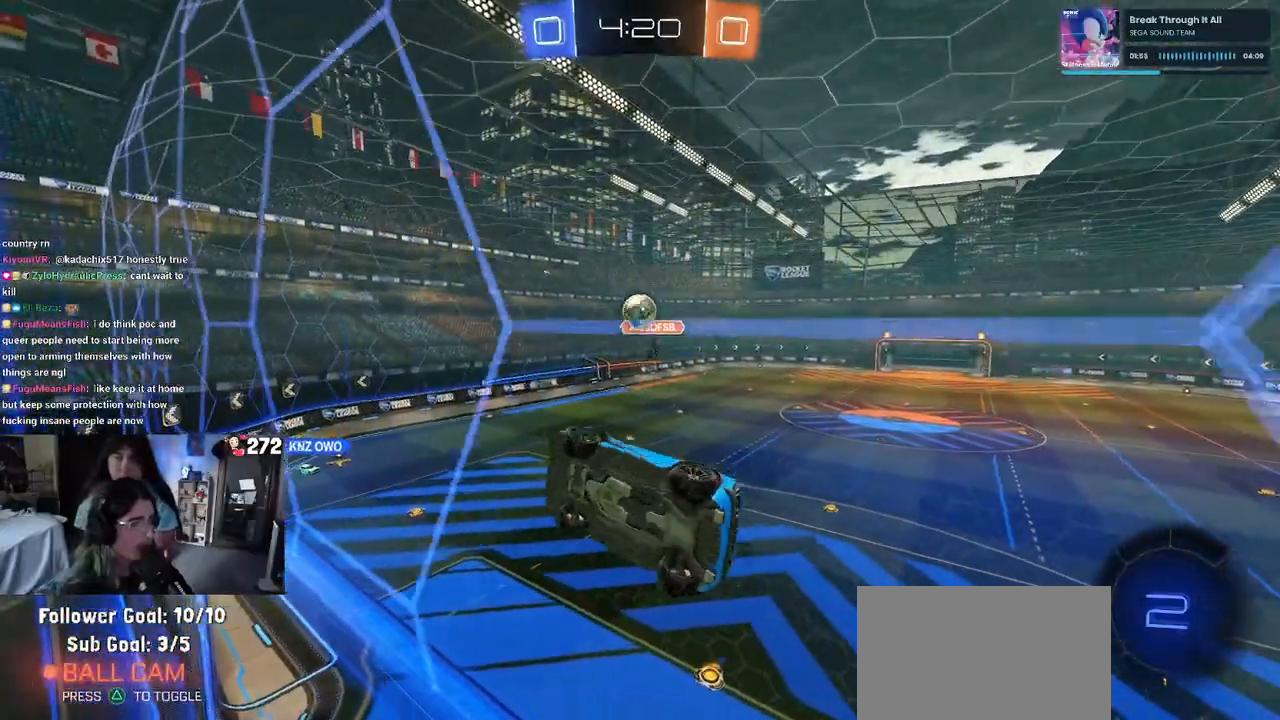
{"buttons": ["R2"], "left_stick": "center", "right_stick": "center", "events": [[183, "left_stick", "center"], [367, "left_stick", "right"], [500, "left_stick", "center"]]}
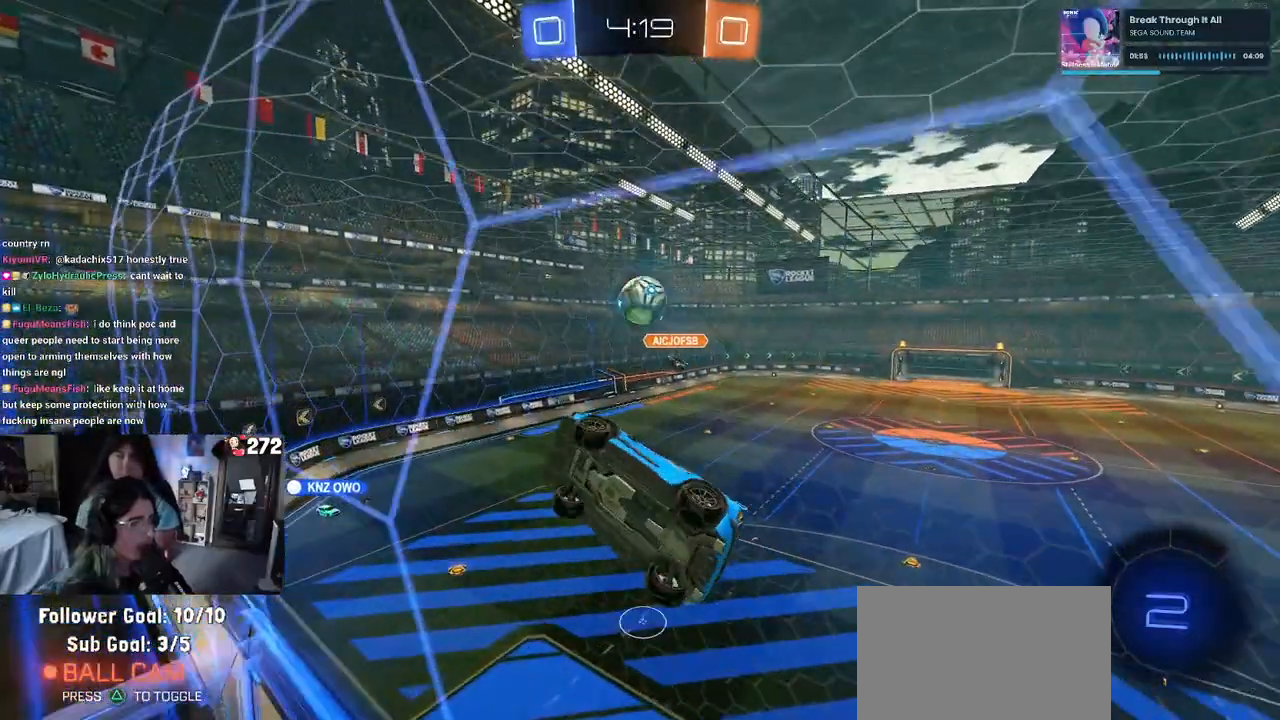
{"buttons": ["R2"], "left_stick": "up-right", "right_stick": "center", "events": [[167, "left_stick", "down"], [183, "CROSS", "down"], [200, "L1", "down"], [333, "left_stick", "center"], [383, "CROSS", "up"], [383, "left_stick", "up-right"], [467, "L1", "up"]]}
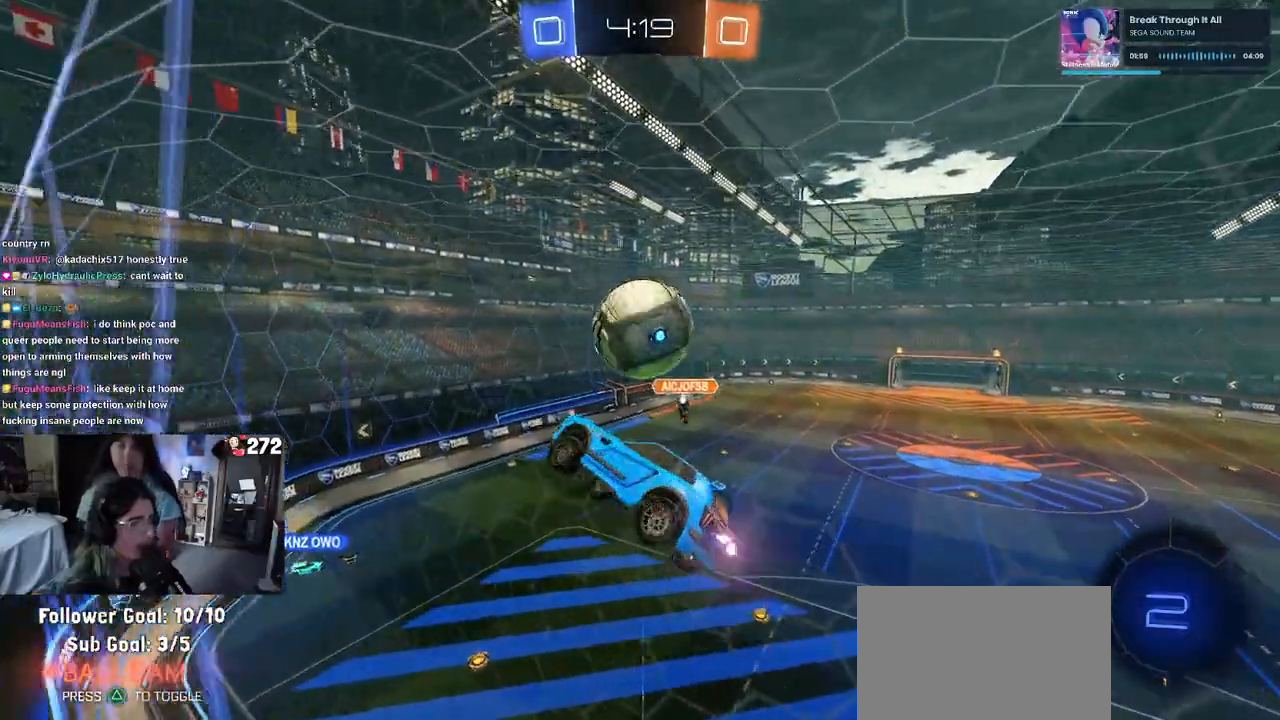
{"buttons": ["R2"], "left_stick": "center", "right_stick": "center", "events": [[33, "left_stick", "right"], [200, "CROSS", "down"], [200, "R1", "down"], [300, "CROSS", "up"], [350, "R1", "up"], [400, "left_stick", "center"]]}
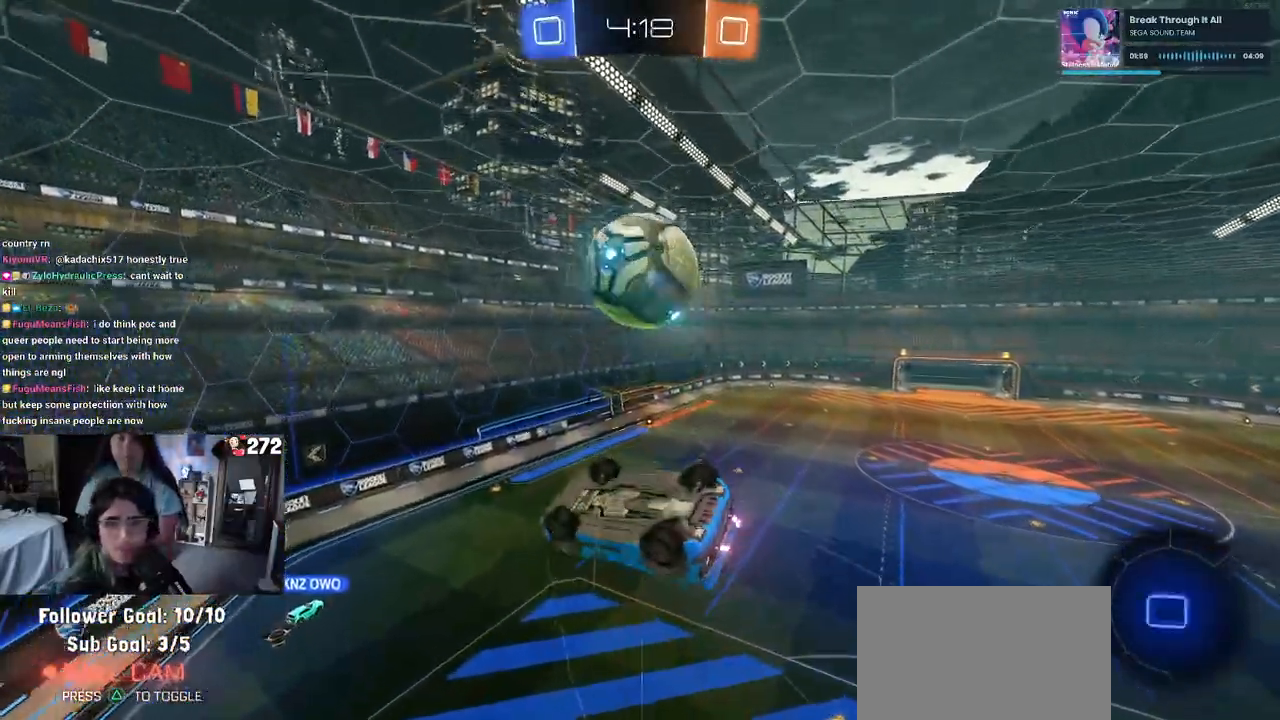
{"buttons": [], "left_stick": "up-right", "right_stick": "center", "events": [[50, "R2", "up"], [200, "left_stick", "right"], [433, "left_stick", "up-right"]]}
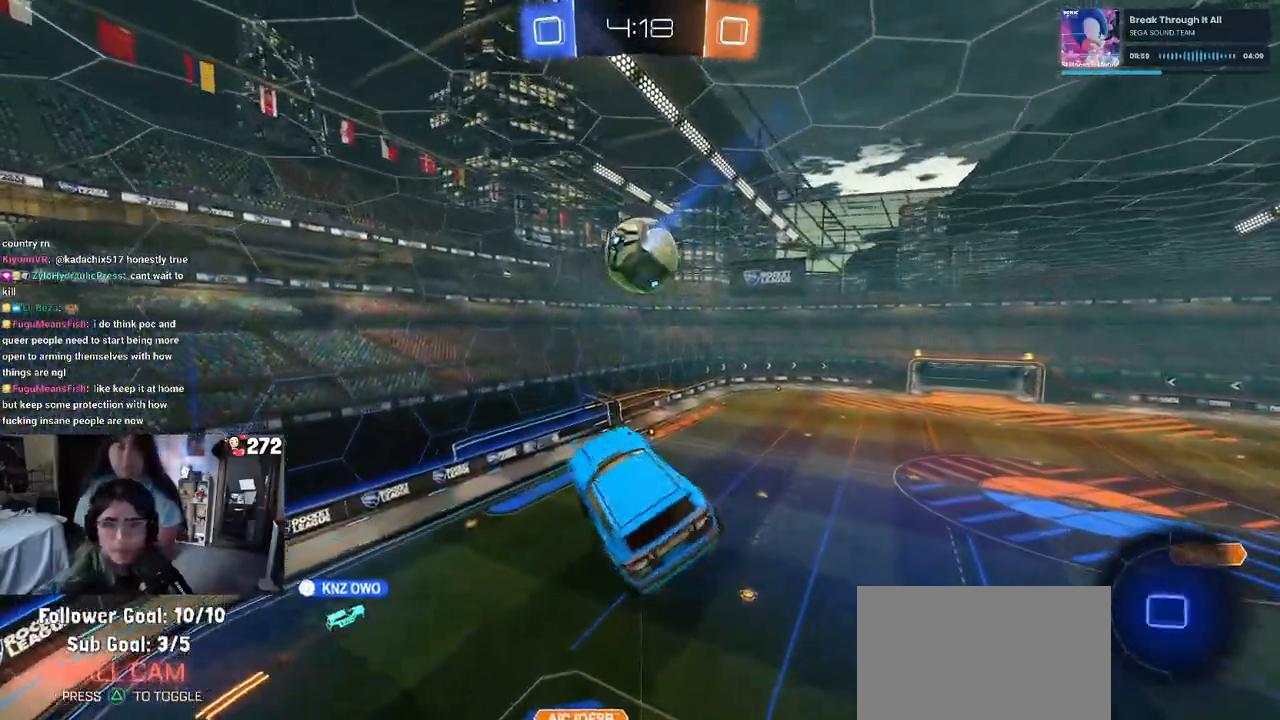
{"buttons": [], "left_stick": "right", "right_stick": "center", "events": [[150, "L1", "down"], [167, "left_stick", "up-left"], [267, "left_stick", "left"], [350, "L1", "up"], [417, "left_stick", "center"], [483, "left_stick", "right"]]}
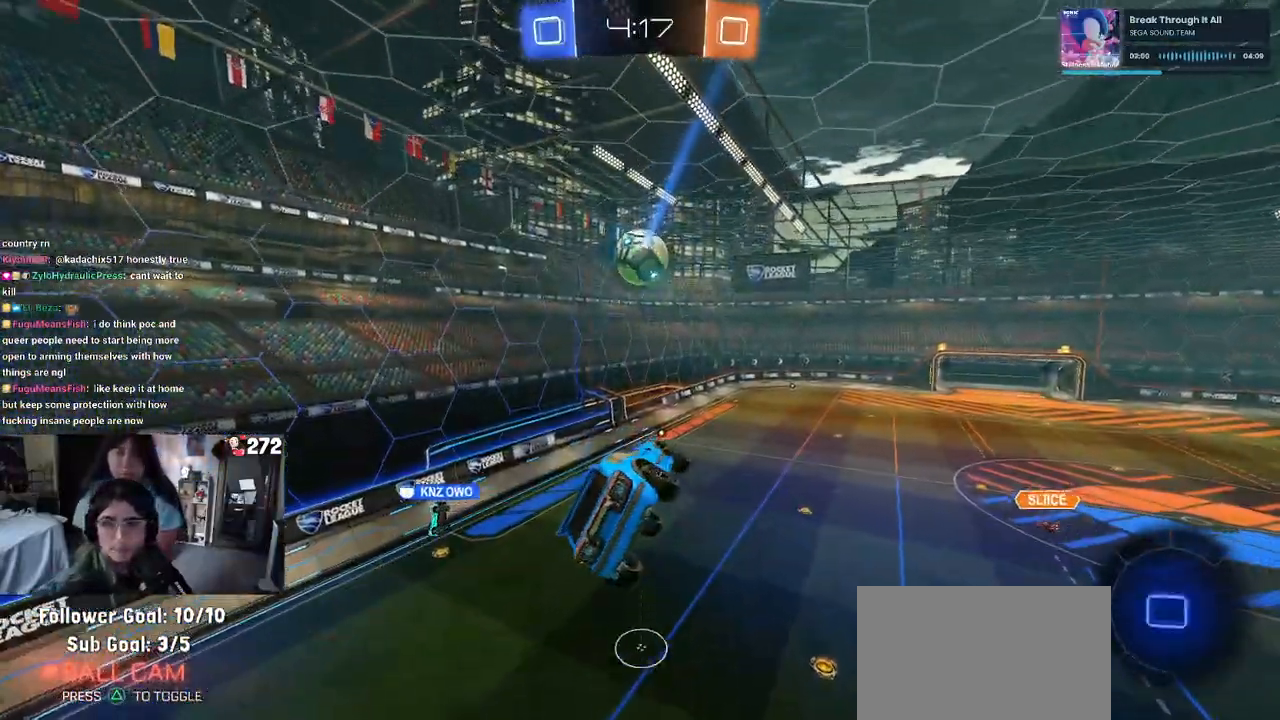
{"buttons": ["R2"], "left_stick": "center", "right_stick": "center", "events": [[17, "SQUARE", "down"], [83, "R2", "down"], [233, "SQUARE", "up"], [233, "left_stick", "center"]]}
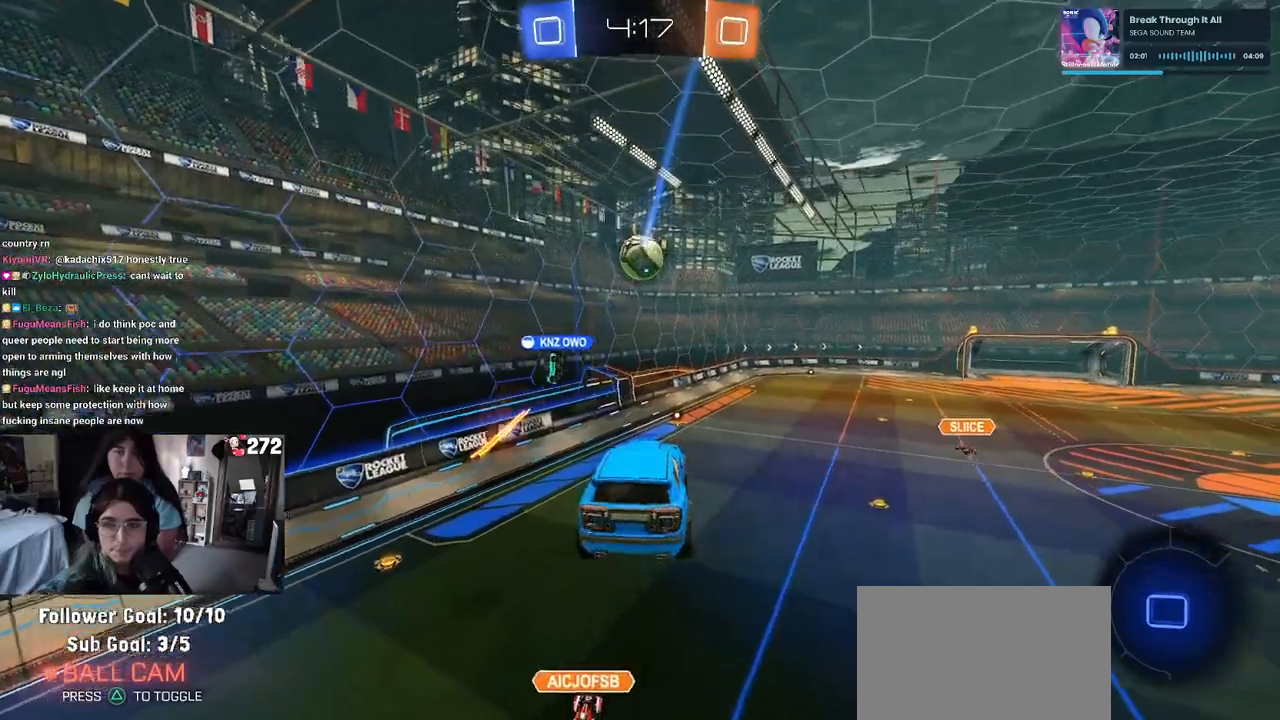
{"buttons": ["R2"], "left_stick": "center", "right_stick": "center", "events": []}
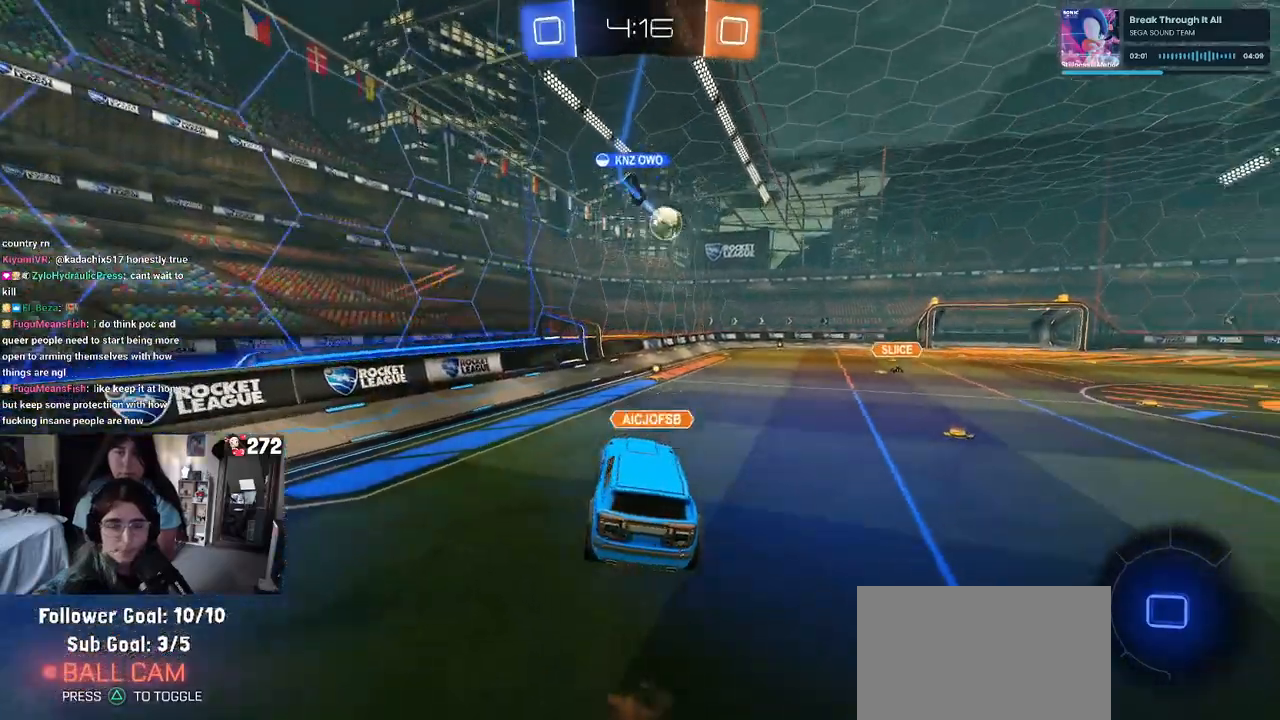
{"buttons": ["R2"], "left_stick": "center", "right_stick": "center", "events": []}
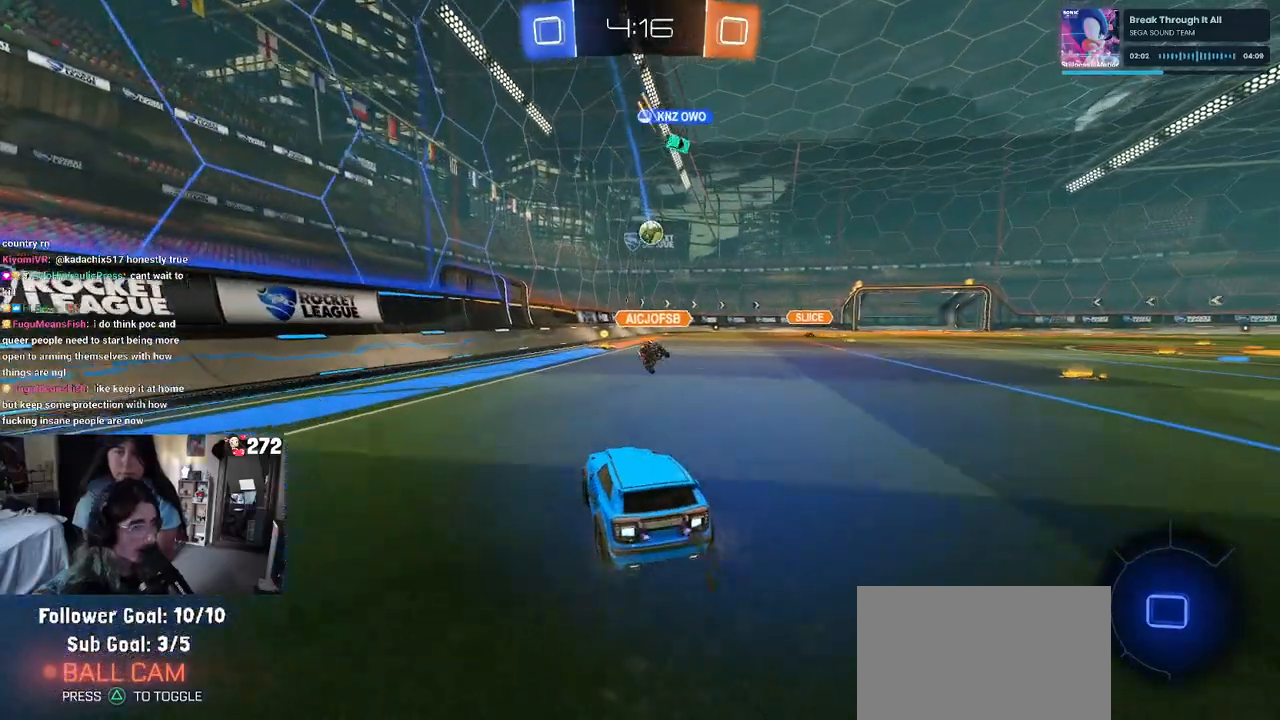
{"buttons": ["R2"], "left_stick": "right", "right_stick": "center", "events": [[50, "left_stick", "right"]]}
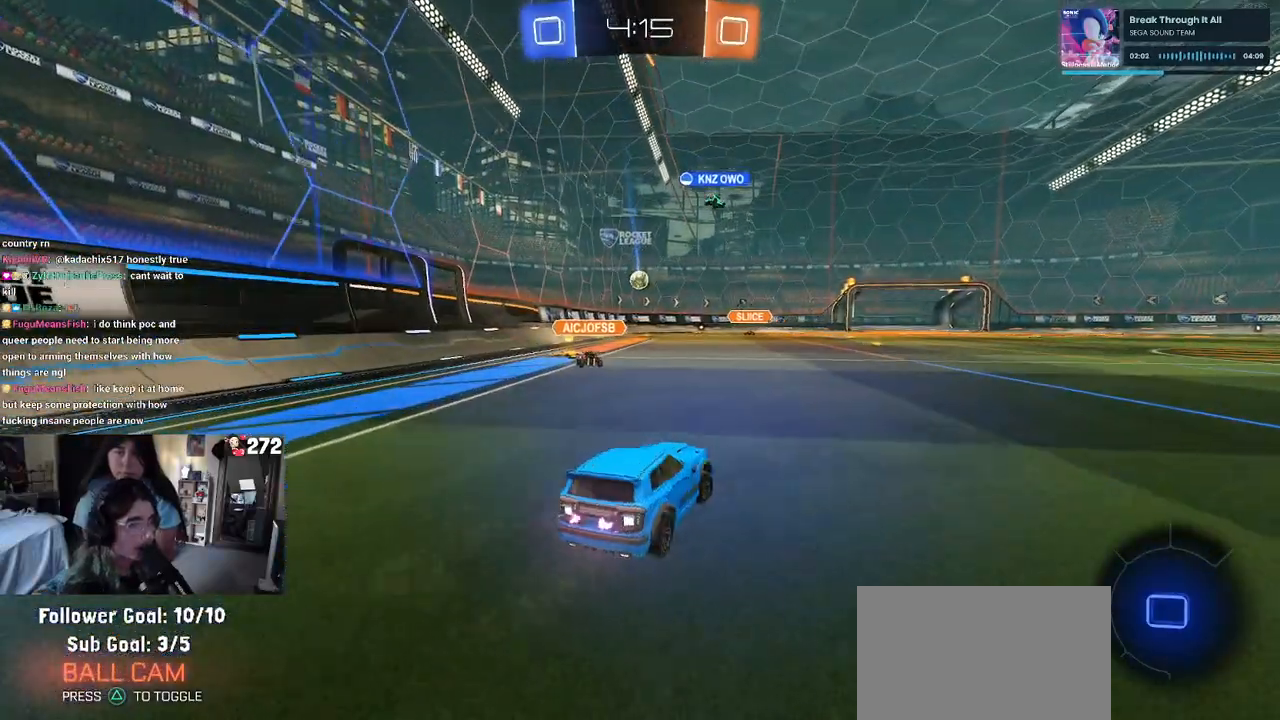
{"buttons": ["R2"], "left_stick": "right", "right_stick": "center", "events": []}
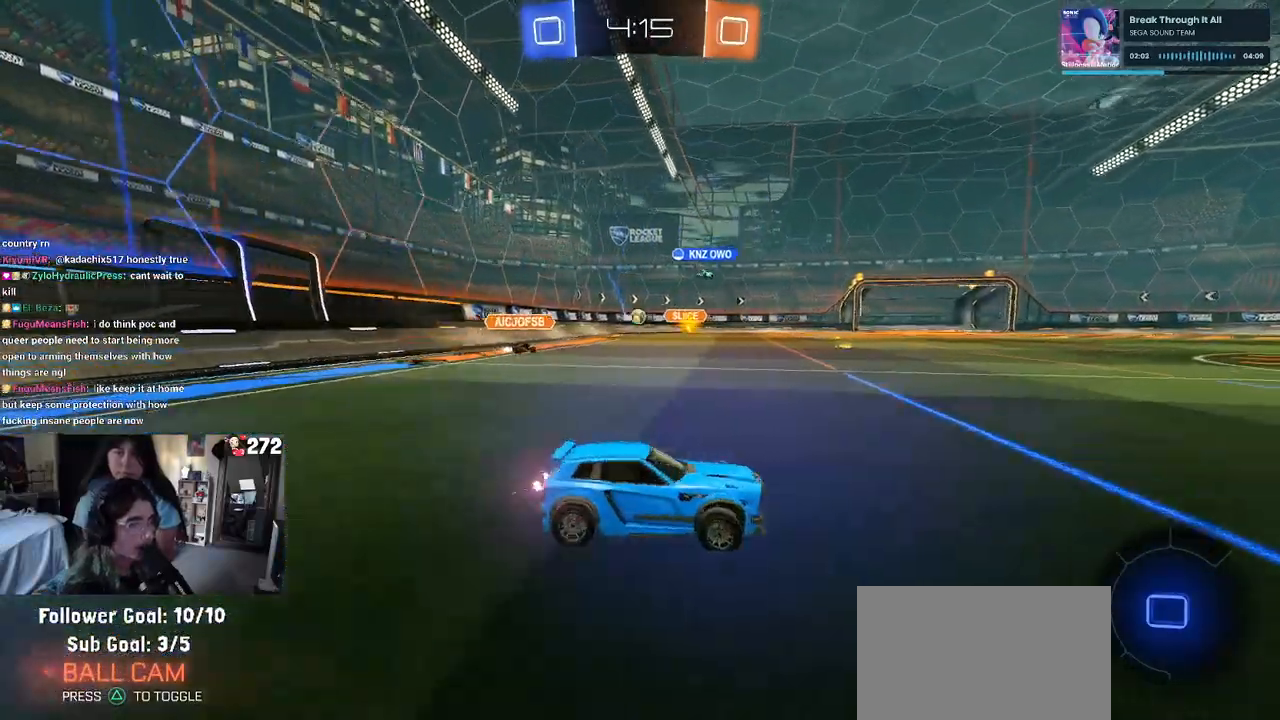
{"buttons": ["R2"], "left_stick": "left", "right_stick": "center", "events": [[83, "left_stick", "center"], [133, "left_stick", "left"]]}
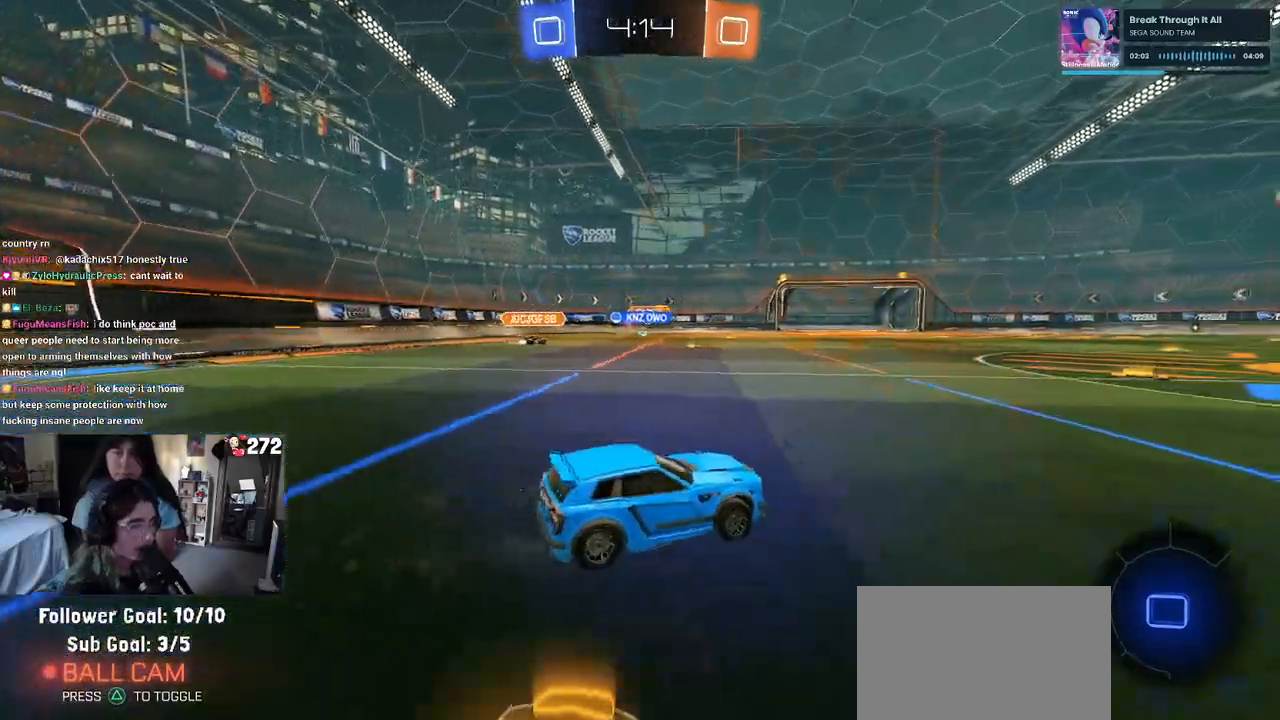
{"buttons": ["R1", "R2"], "left_stick": "right", "right_stick": "center", "events": [[200, "left_stick", "center"], [283, "R1", "down"], [350, "left_stick", "left"], [433, "left_stick", "center"], [483, "left_stick", "right"]]}
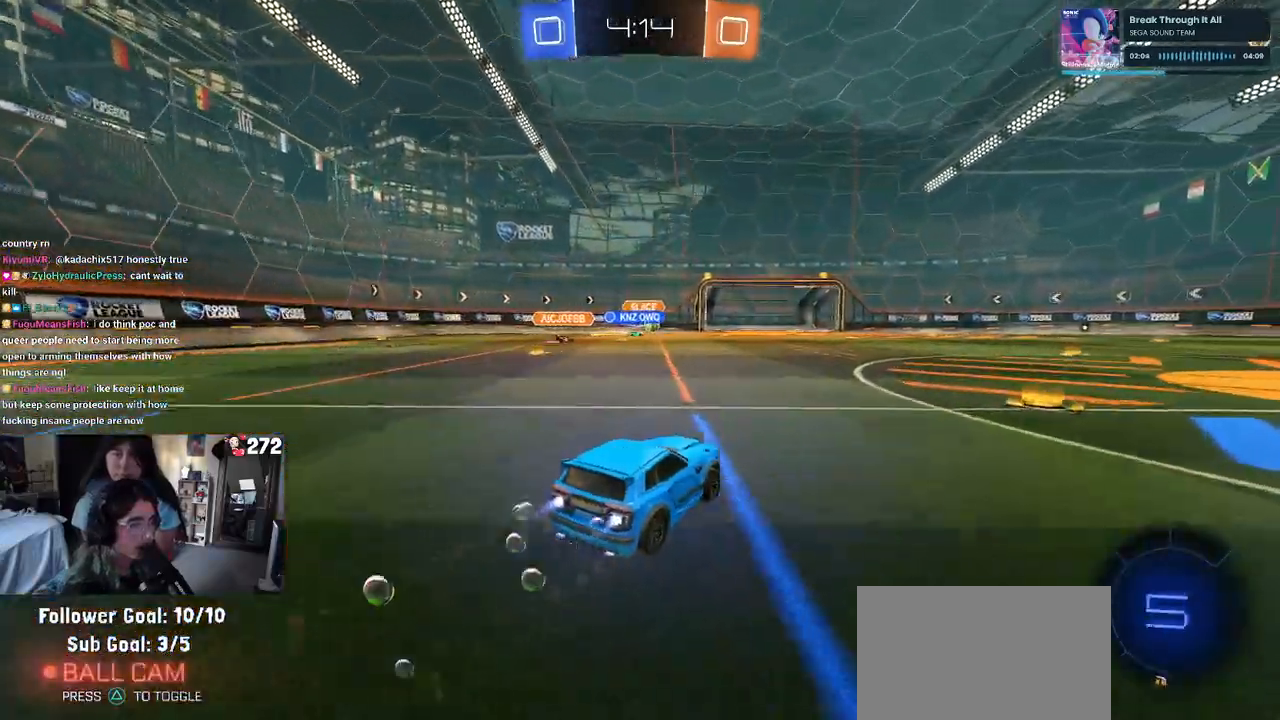
{"buttons": ["R1", "R2"], "left_stick": "right", "right_stick": "center", "events": []}
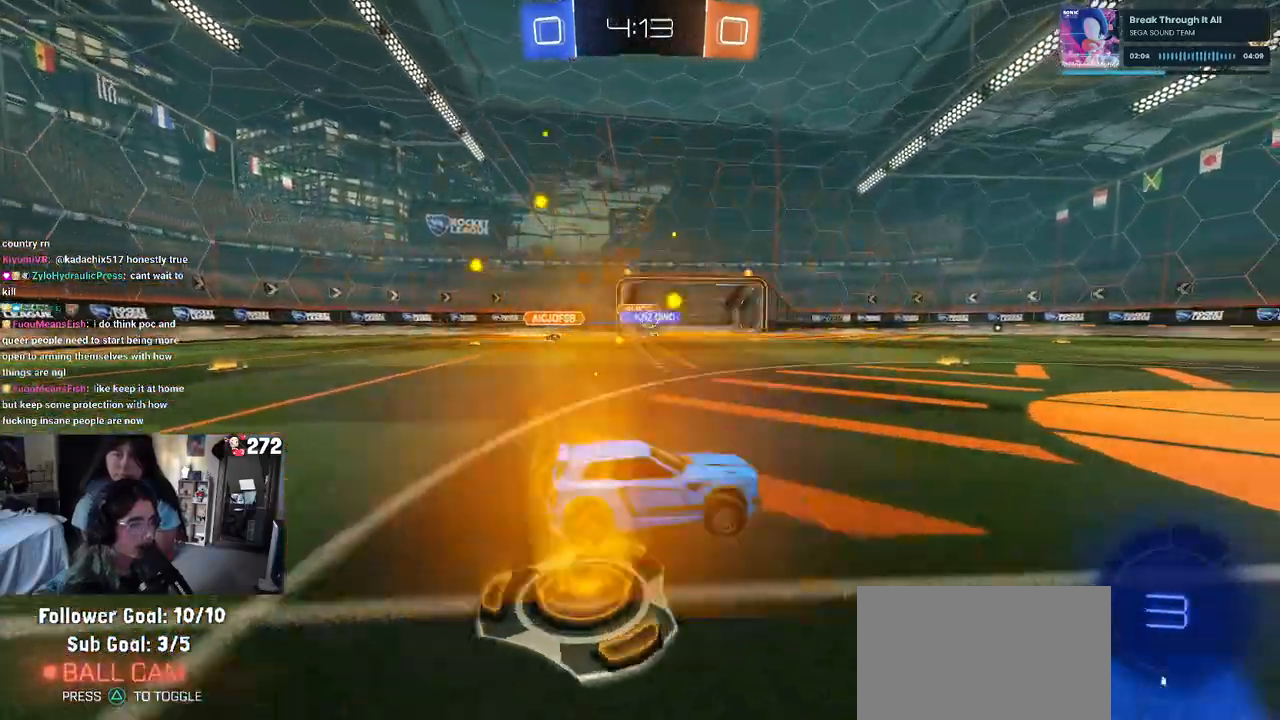
{"buttons": ["R1", "R2"], "left_stick": "left", "right_stick": "center", "events": [[83, "left_stick", "center"], [367, "left_stick", "left"]]}
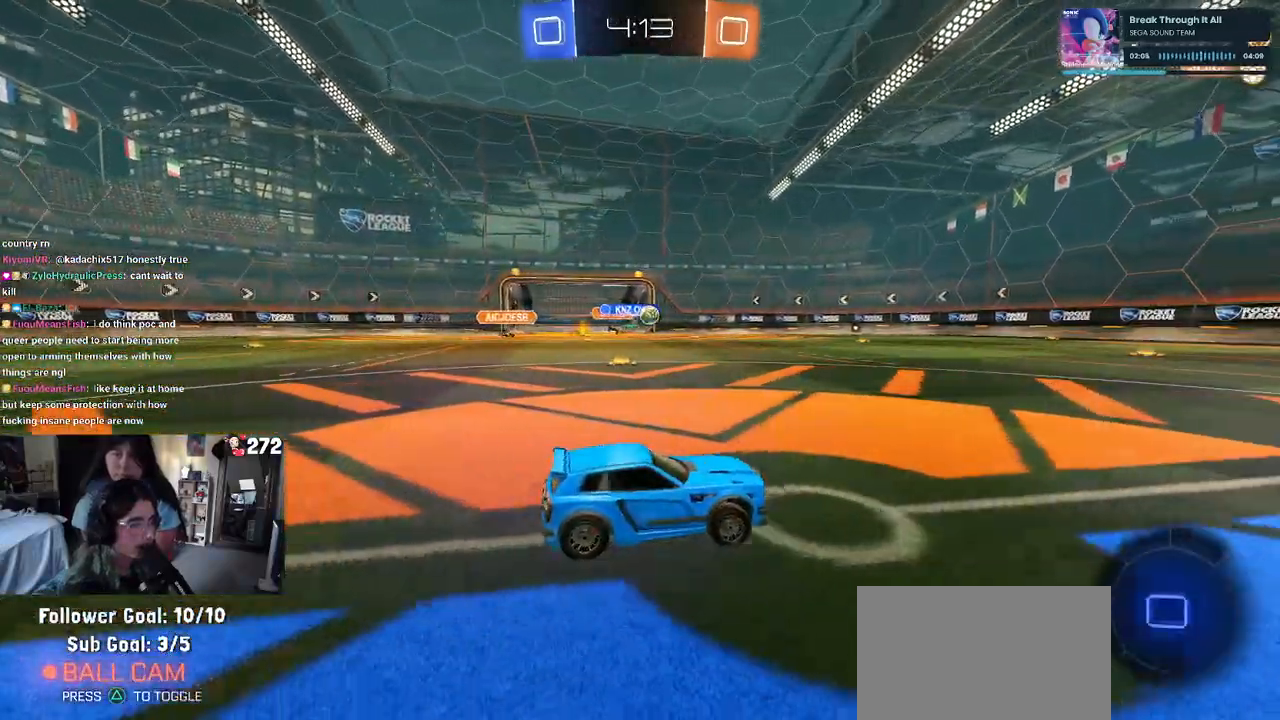
{"buttons": ["R1", "R2"], "left_stick": "center", "right_stick": "center", "events": [[33, "left_stick", "center"], [133, "R1", "up"], [500, "R1", "down"]]}
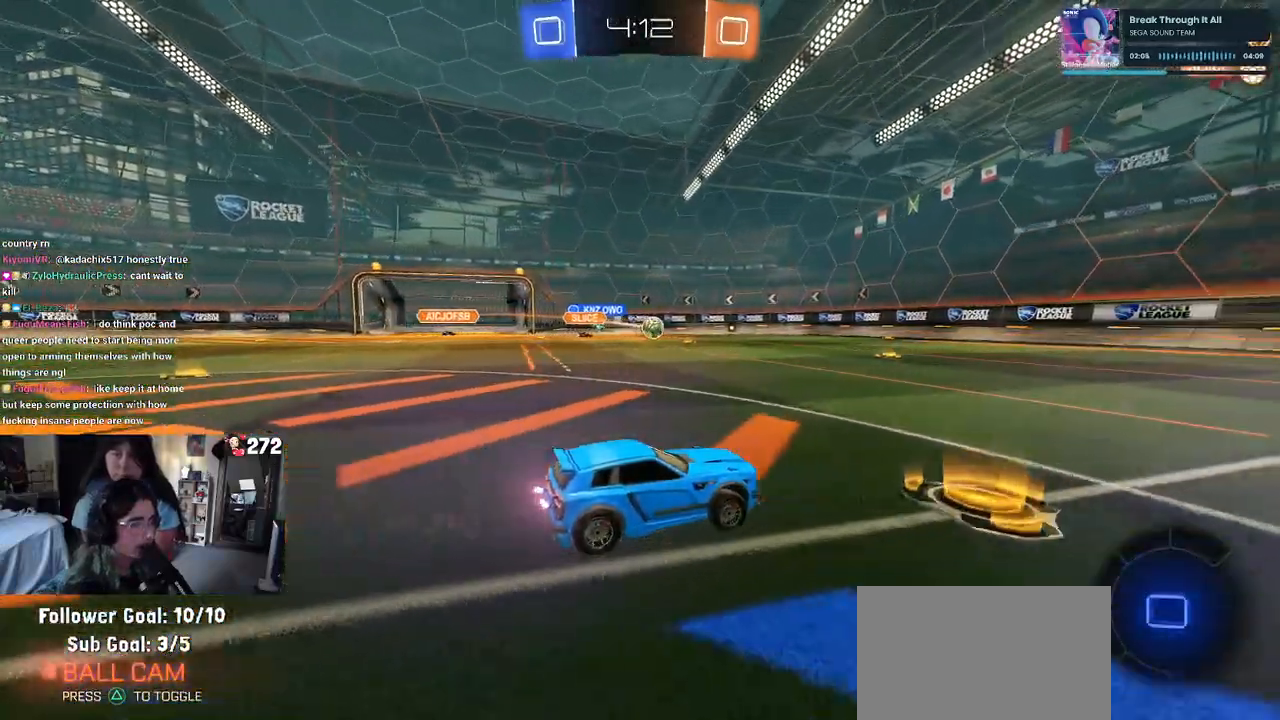
{"buttons": ["R2"], "left_stick": "center", "right_stick": "center", "events": [[500, "R1", "up"]]}
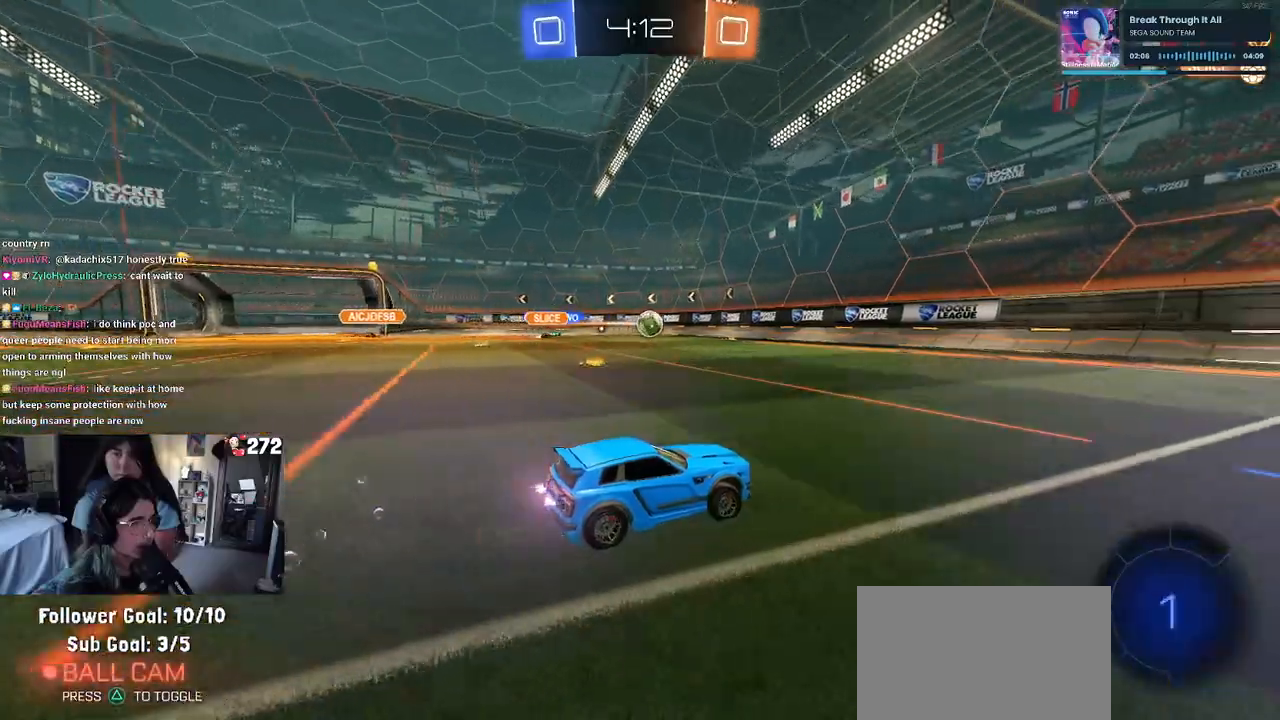
{"buttons": ["R2"], "left_stick": "right", "right_stick": "center", "events": [[350, "left_stick", "right"]]}
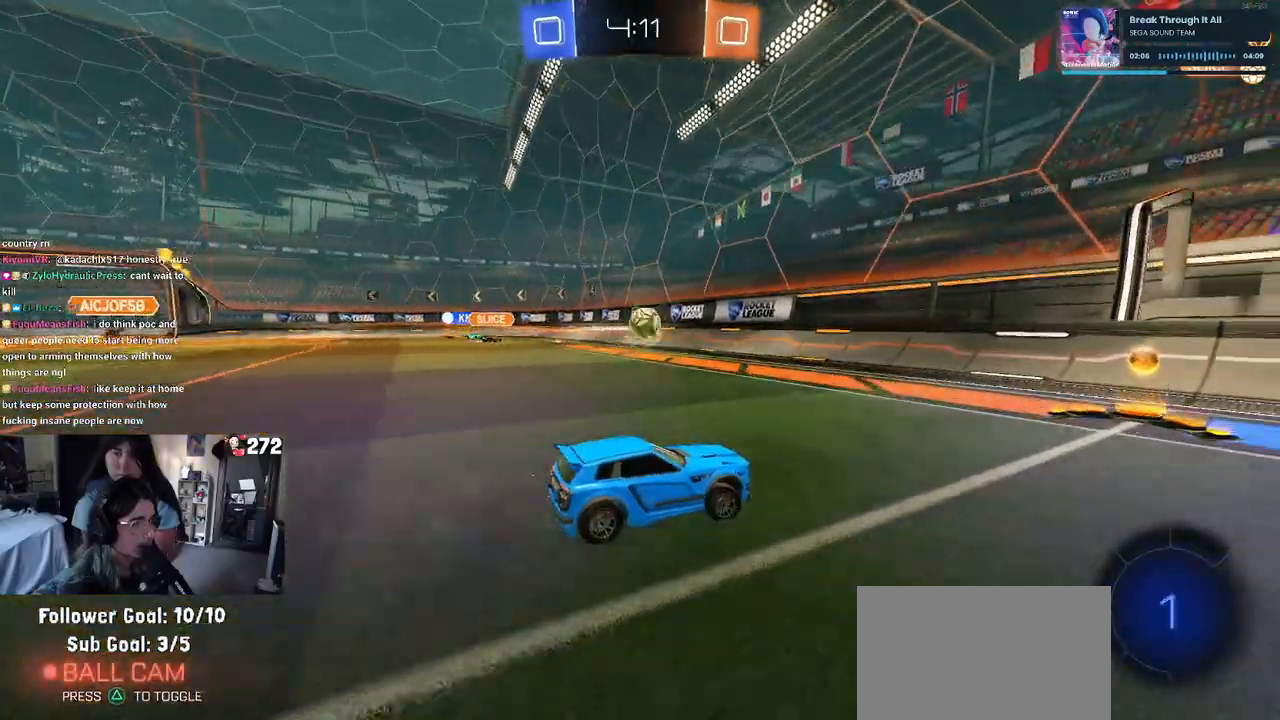
{"buttons": ["R1", "R2"], "left_stick": "right", "right_stick": "center", "events": [[50, "left_stick", "center"], [150, "left_stick", "right"], [183, "SQUARE", "down"], [267, "SQUARE", "up"], [367, "R1", "down"]]}
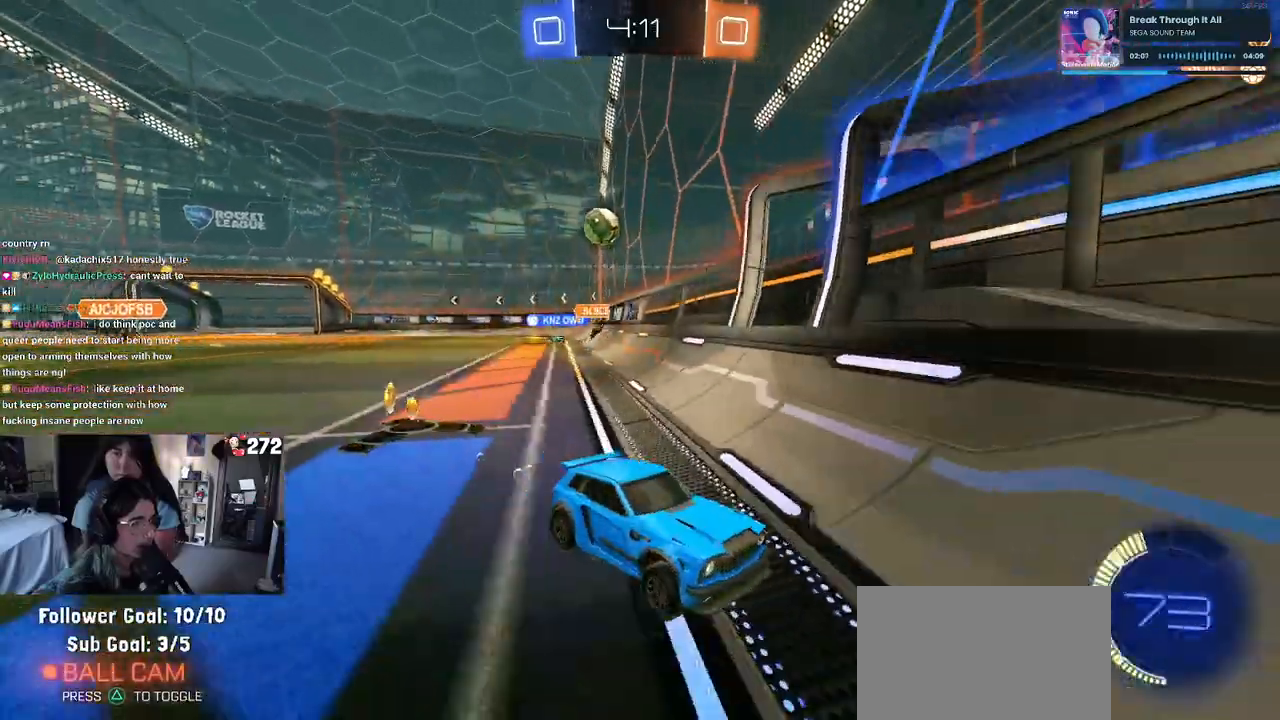
{"buttons": ["R2"], "left_stick": "center", "right_stick": "center", "events": [[150, "left_stick", "center"], [267, "left_stick", "right"], [283, "R1", "up"], [500, "left_stick", "center"]]}
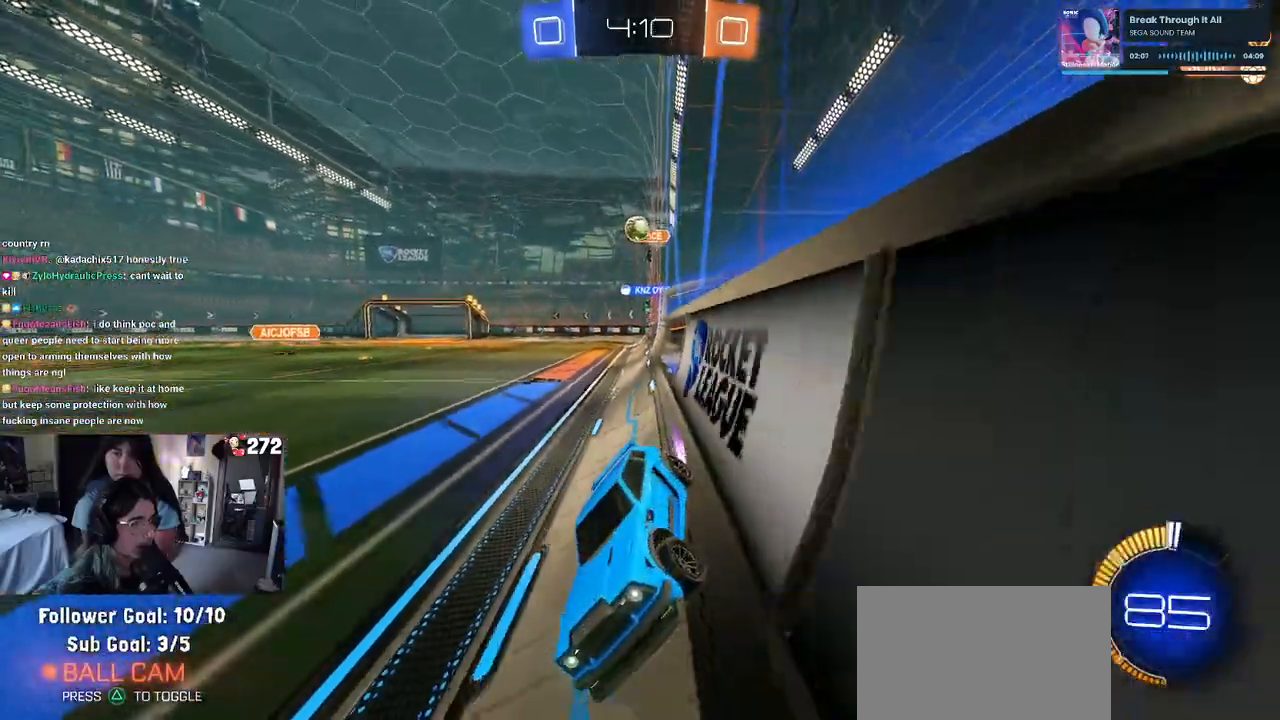
{"buttons": ["R2"], "left_stick": "center", "right_stick": "center", "events": []}
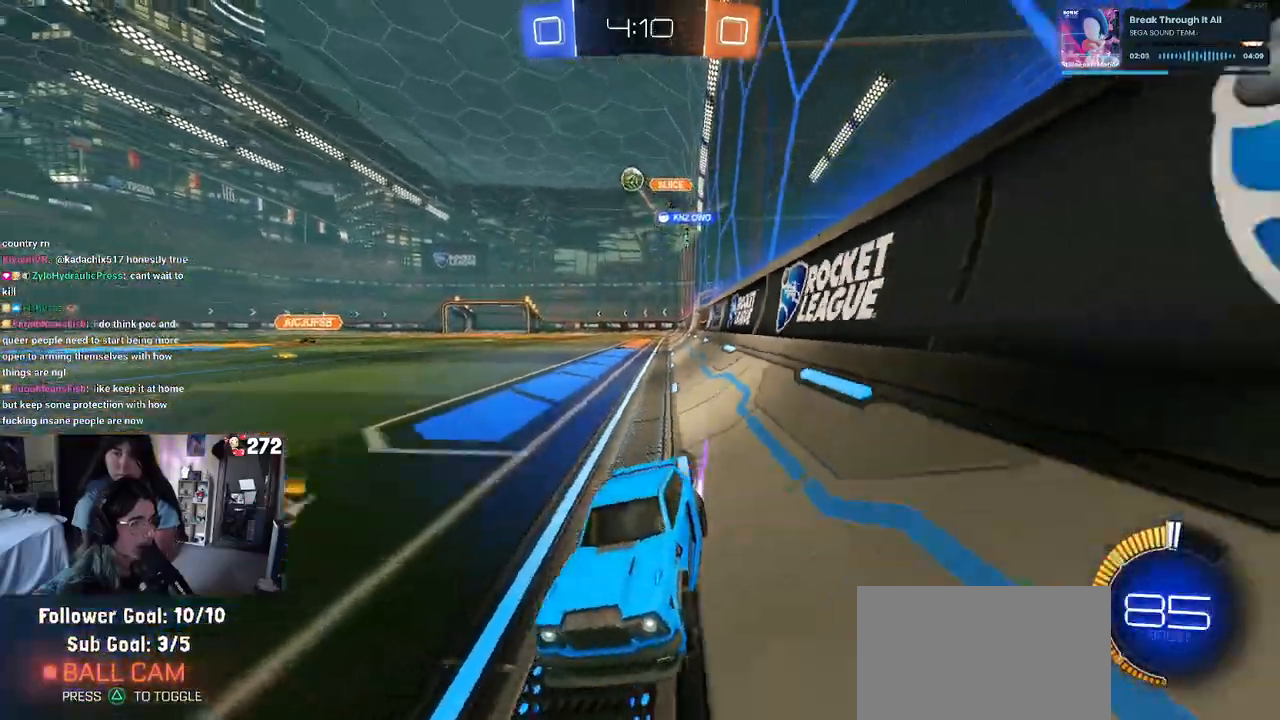
{"buttons": ["R2"], "left_stick": "center", "right_stick": "center", "events": [[200, "left_stick", "right"], [333, "left_stick", "center"]]}
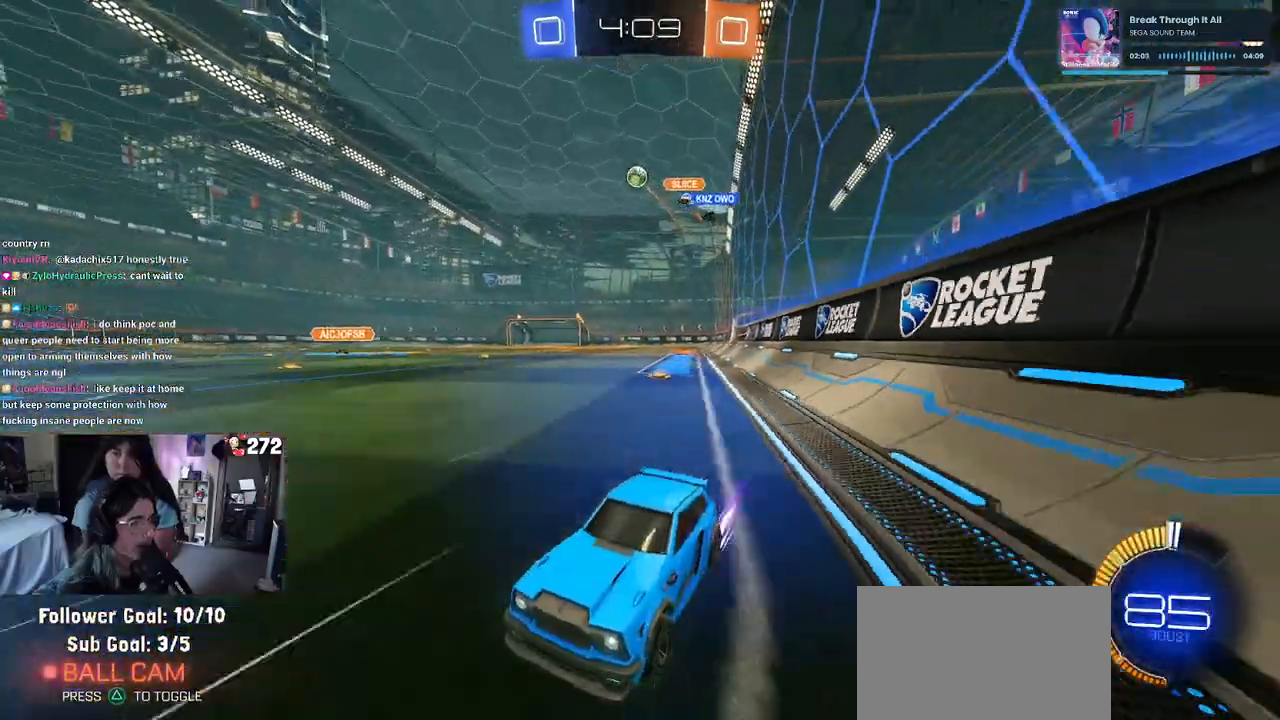
{"buttons": ["L2"], "left_stick": "right", "right_stick": "center", "events": [[150, "left_stick", "right"], [383, "R2", "up"], [417, "L2", "down"]]}
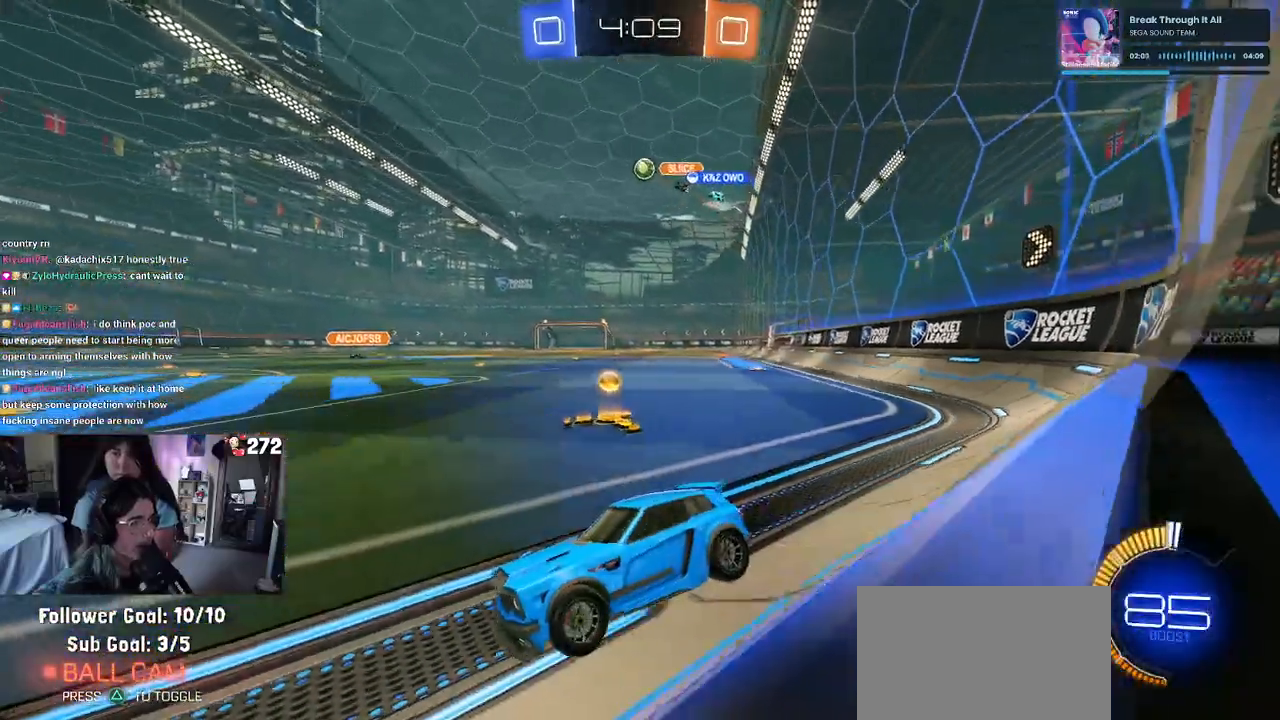
{"buttons": ["R2"], "left_stick": "center", "right_stick": "center", "events": [[17, "R2", "down"], [83, "L2", "up"], [467, "left_stick", "center"]]}
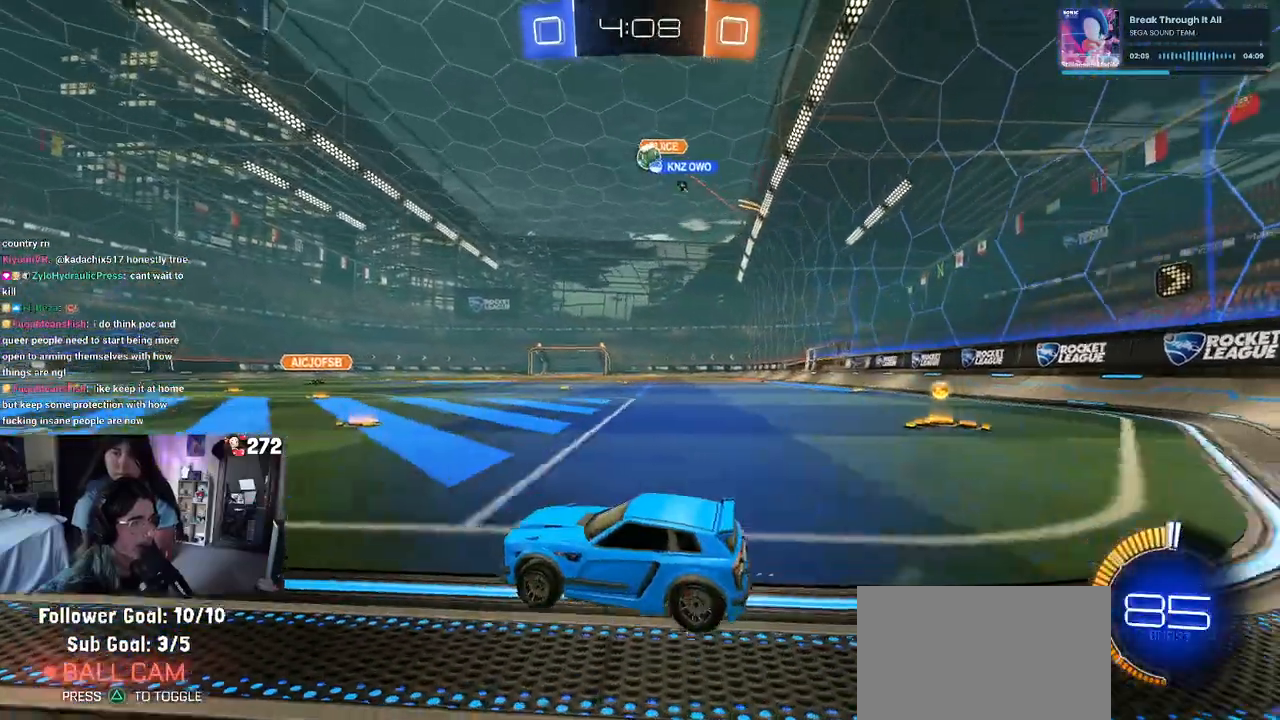
{"buttons": ["R2"], "left_stick": "center", "right_stick": "center", "events": [[183, "R2", "up"], [200, "left_stick", "left"], [217, "L2", "down"], [333, "R2", "down"], [367, "L2", "up"], [367, "left_stick", "center"]]}
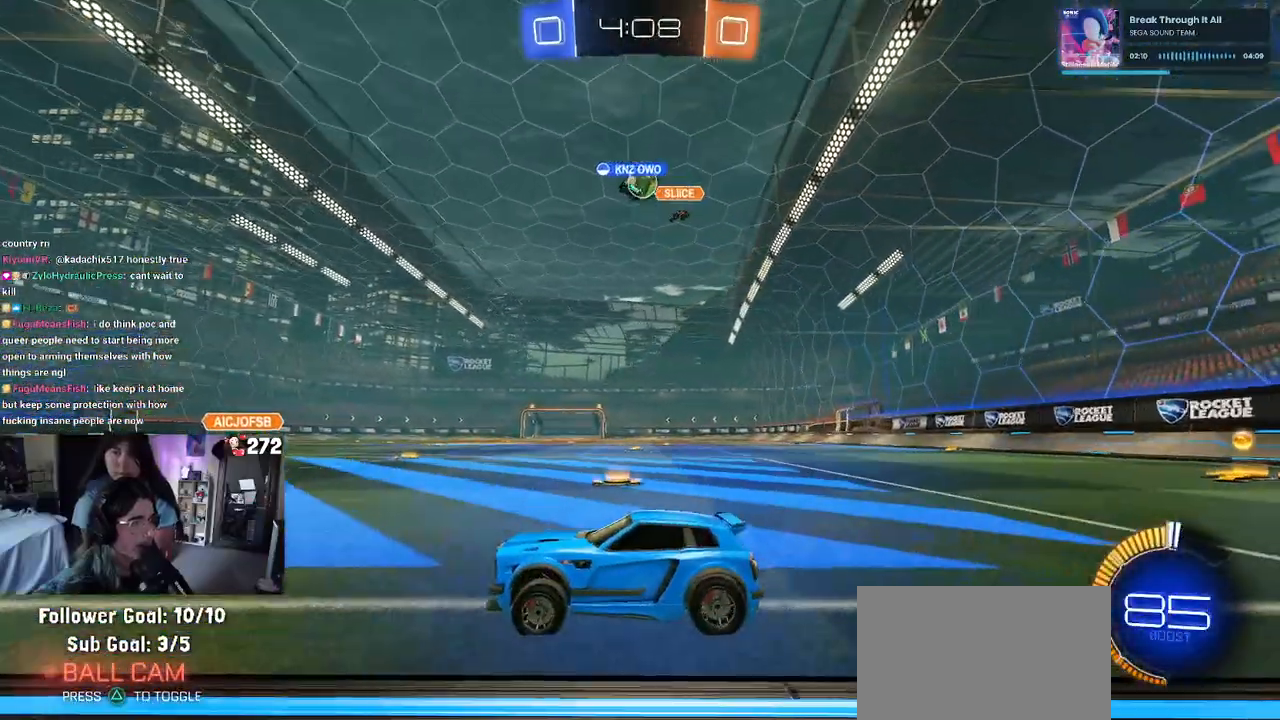
{"buttons": ["CROSS", "R2"], "left_stick": "down", "right_stick": "center", "events": [[217, "R2", "up"], [267, "L2", "down"], [267, "left_stick", "down-right"], [350, "R2", "down"], [367, "L2", "up"], [417, "CROSS", "down"], [483, "left_stick", "down"]]}
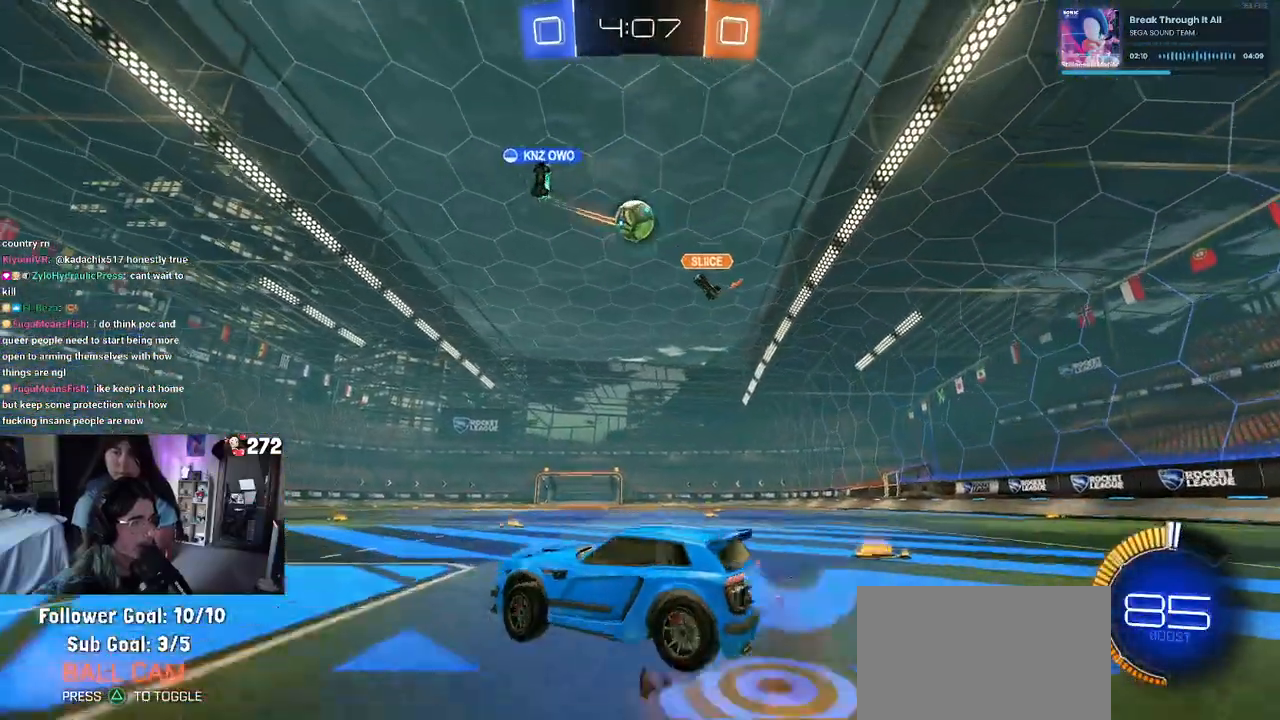
{"buttons": ["L1", "R1", "R2"], "left_stick": "right", "right_stick": "center", "events": [[17, "R1", "down"], [83, "CROSS", "up"], [117, "left_stick", "center"], [133, "CROSS", "down"], [200, "left_stick", "down-left"], [300, "L1", "down"], [367, "CROSS", "up"], [483, "left_stick", "right"]]}
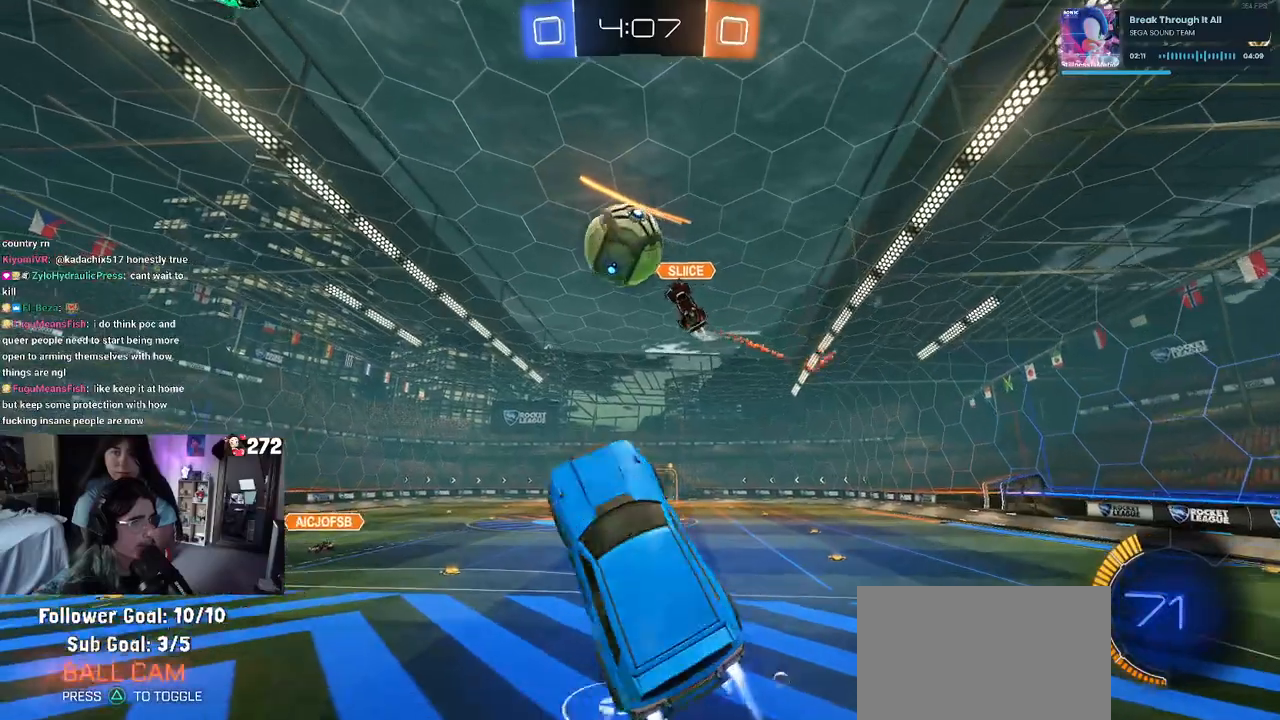
{"buttons": ["L1", "R2"], "left_stick": "right", "right_stick": "center", "events": [[317, "R1", "up"]]}
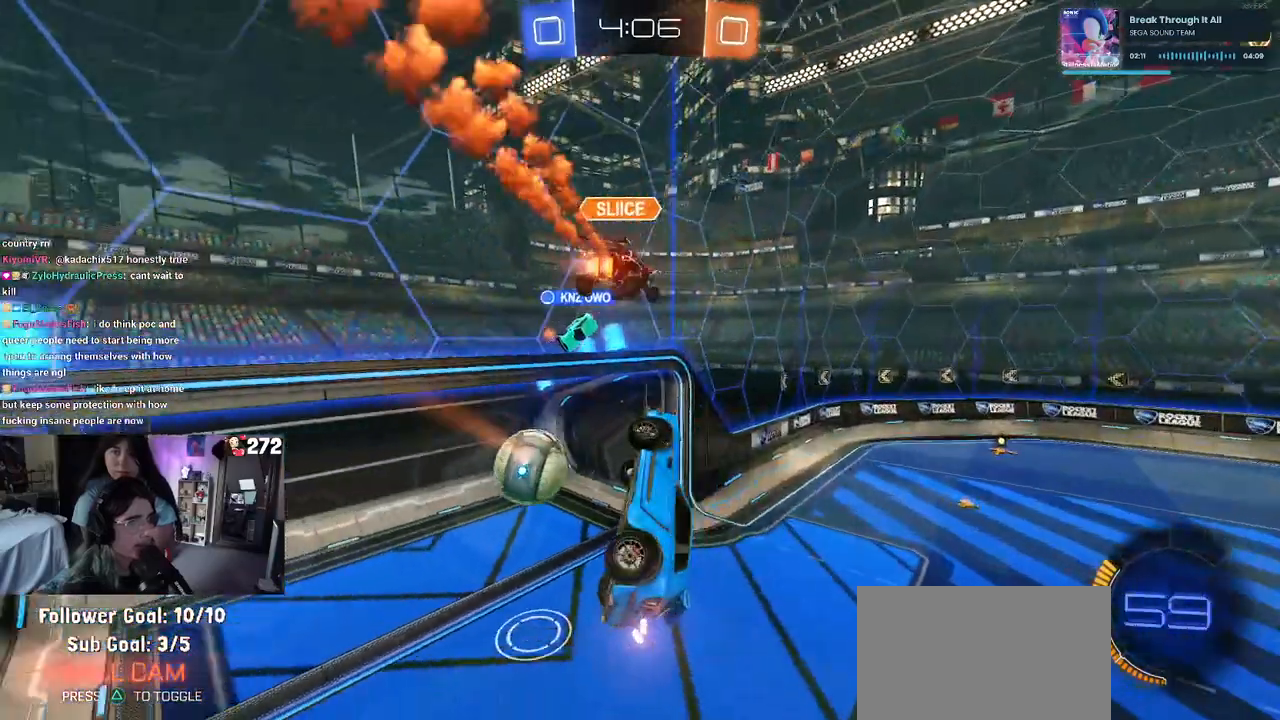
{"buttons": [], "left_stick": "center", "right_stick": "center", "events": [[100, "R2", "up"], [150, "L1", "up"], [217, "left_stick", "center"]]}